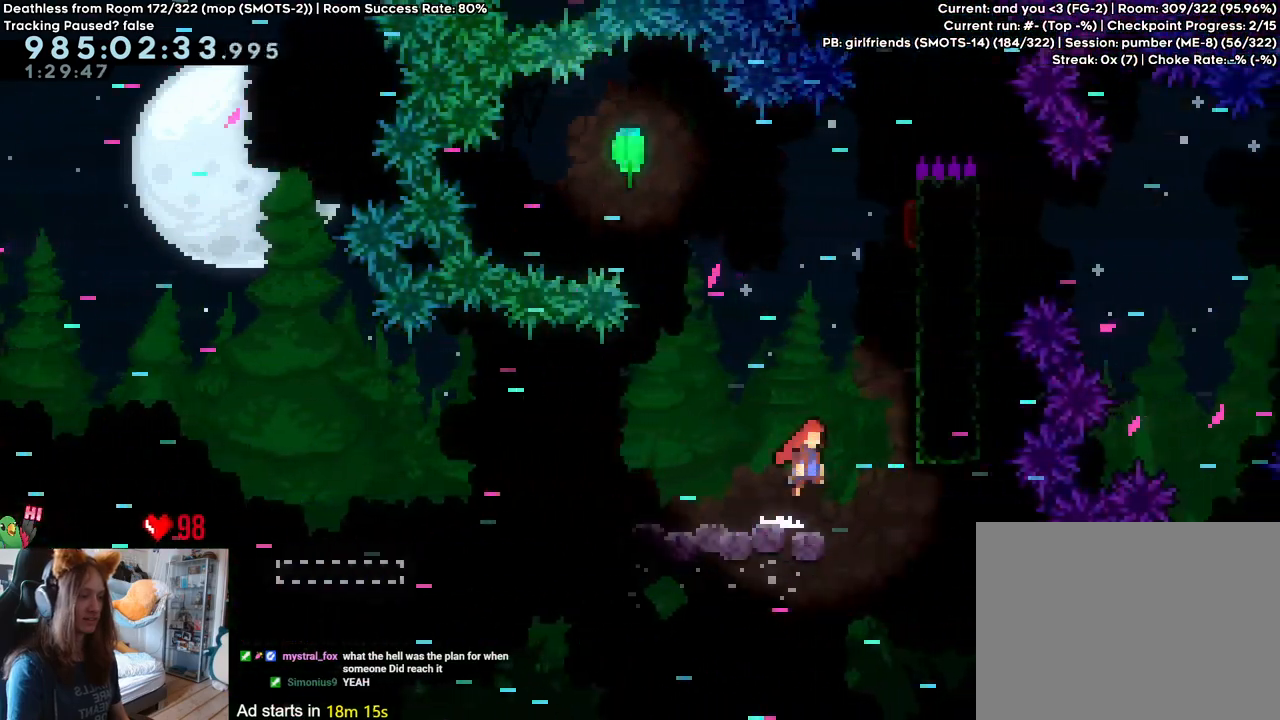
Gameplay with a controller (Nintendo layout); each line is a JSON object with the inputs held at the frame after it. "events" lists button and stick changes between this image and that frame as [ms after this image, input, new state], when the widget could be followed in between. Not read: DPAD_DOWN DPAD_LEFT DPAD_RIGHT HOME L3 R1 R2 R3.
{"buttons": ["B"], "left_stick": "right", "right_stick": "center", "events": [[367, "B", "up"], [450, "B", "down"]]}
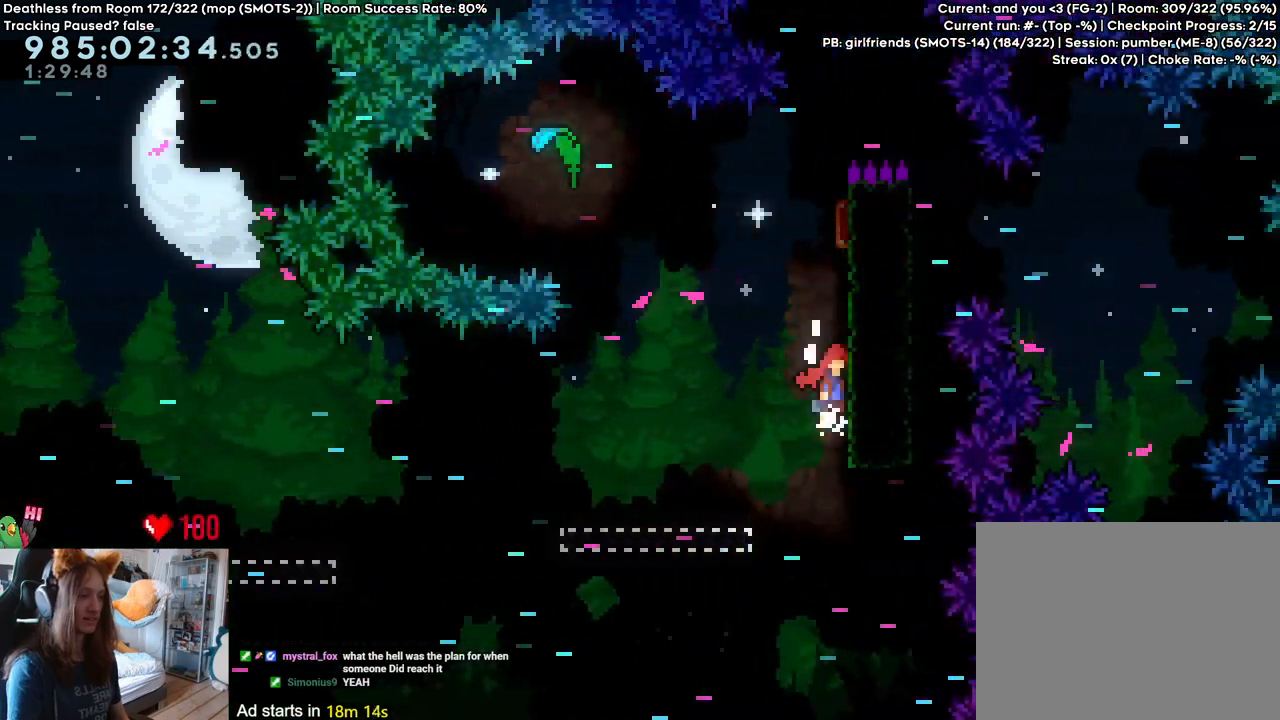
{"buttons": ["B"], "left_stick": "down-right", "right_stick": "center", "events": [[67, "B", "up"], [117, "B", "down"], [183, "B", "up"], [267, "B", "down"], [450, "left_stick", "down-right"]]}
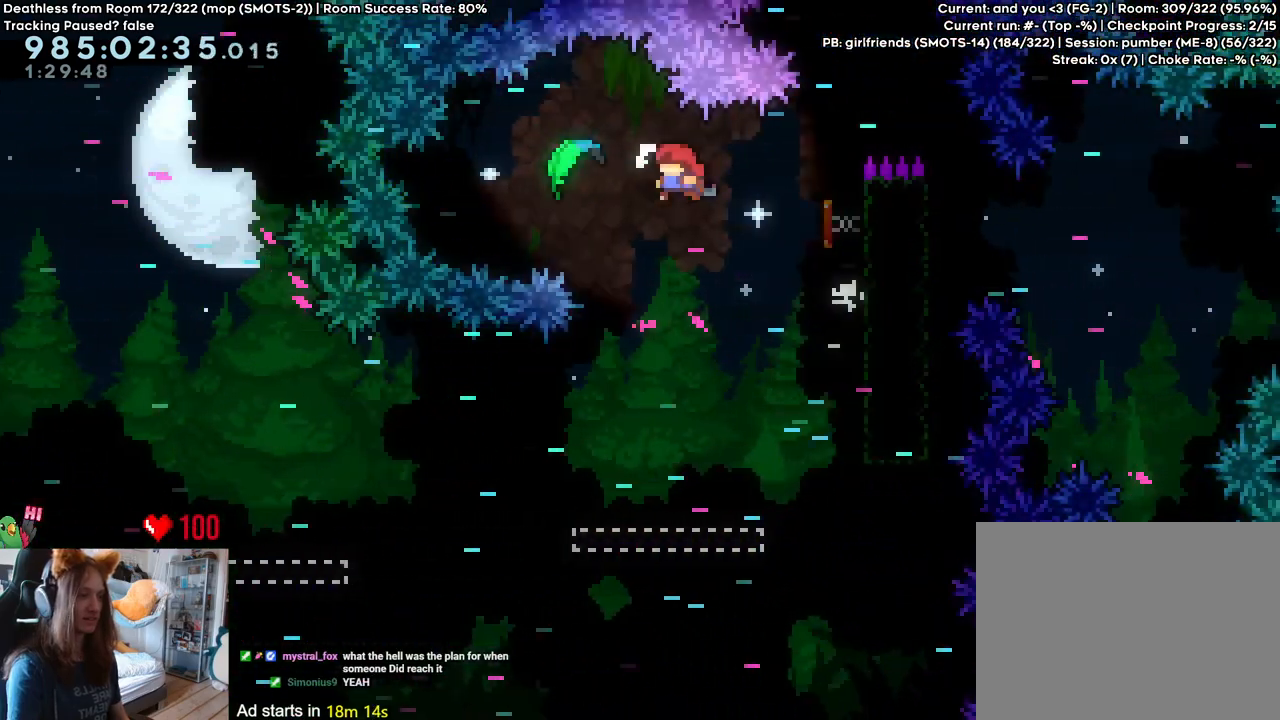
{"buttons": [], "left_stick": "down-right", "right_stick": "center", "events": [[150, "B", "up"]]}
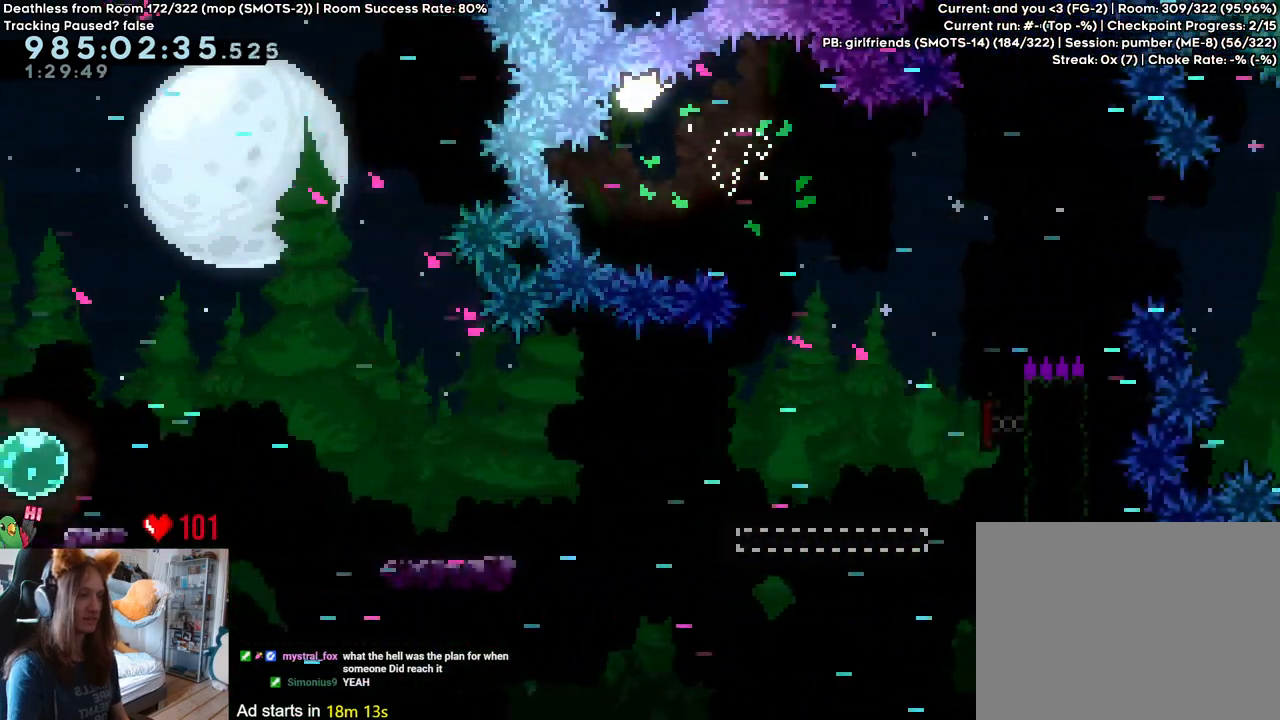
{"buttons": [], "left_stick": "right", "right_stick": "center", "events": [[167, "left_stick", "right"]]}
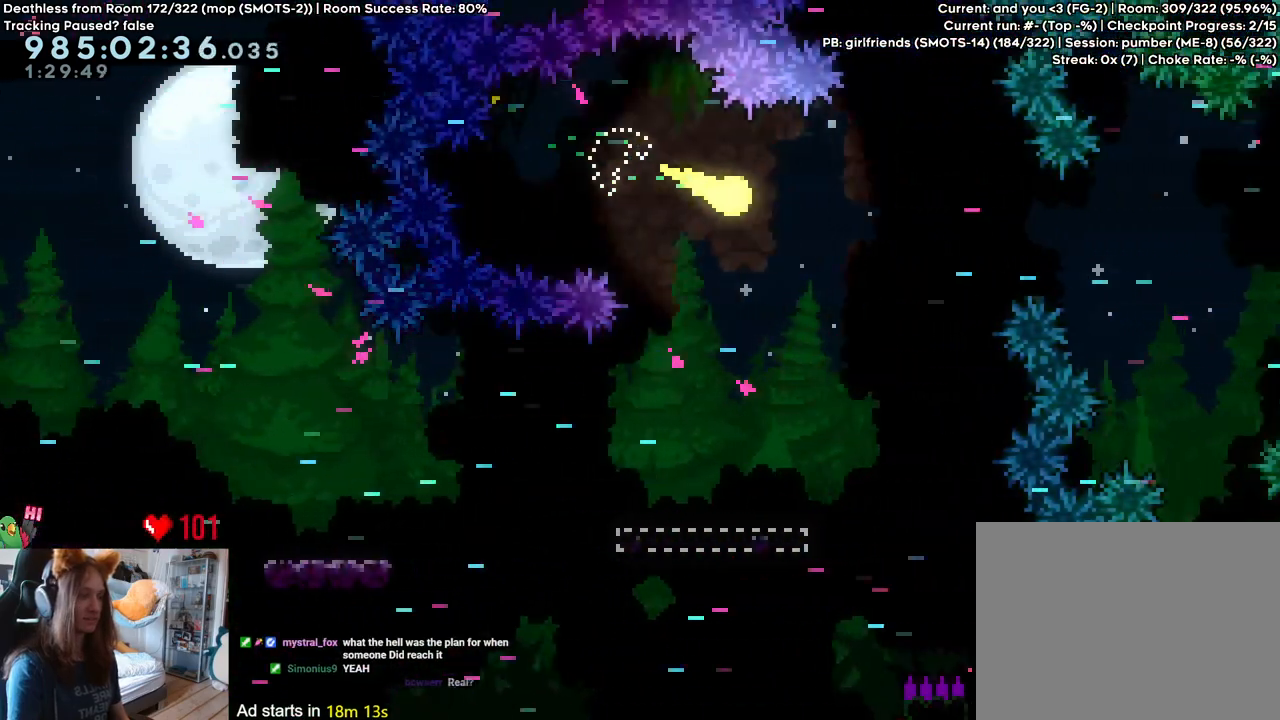
{"buttons": [], "left_stick": "right", "right_stick": "center", "events": []}
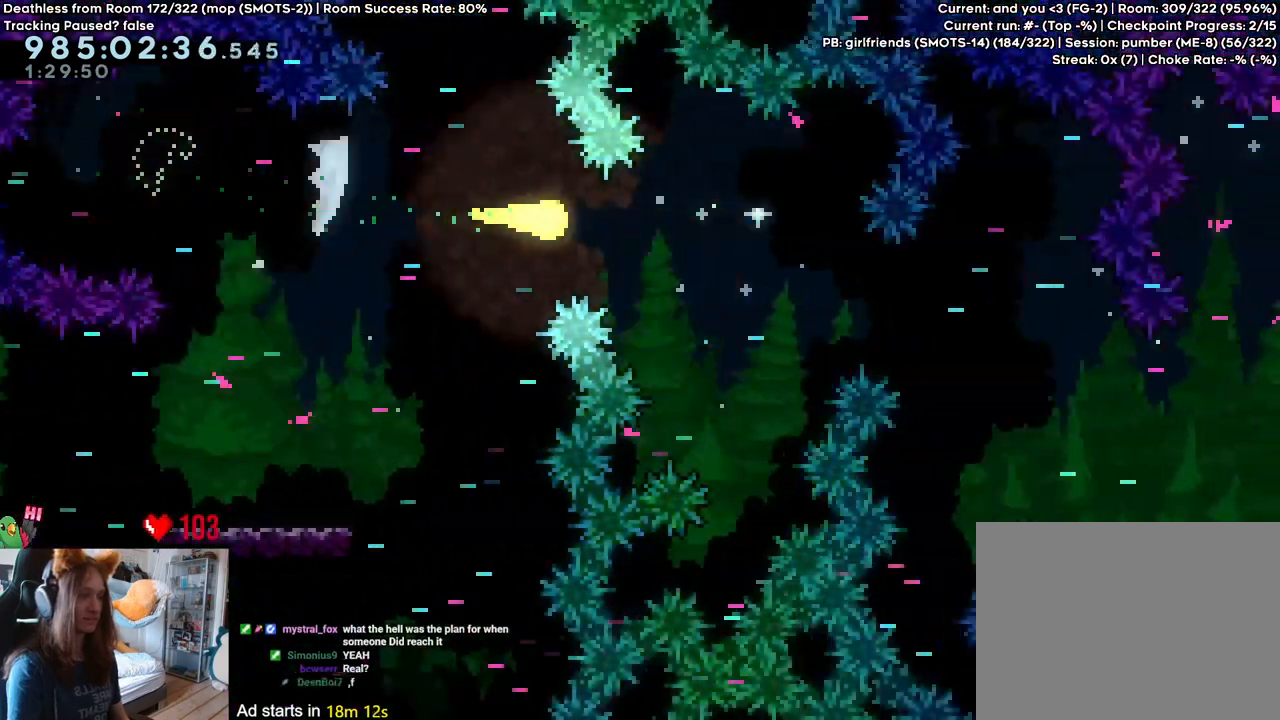
{"buttons": [], "left_stick": "right", "right_stick": "center", "events": []}